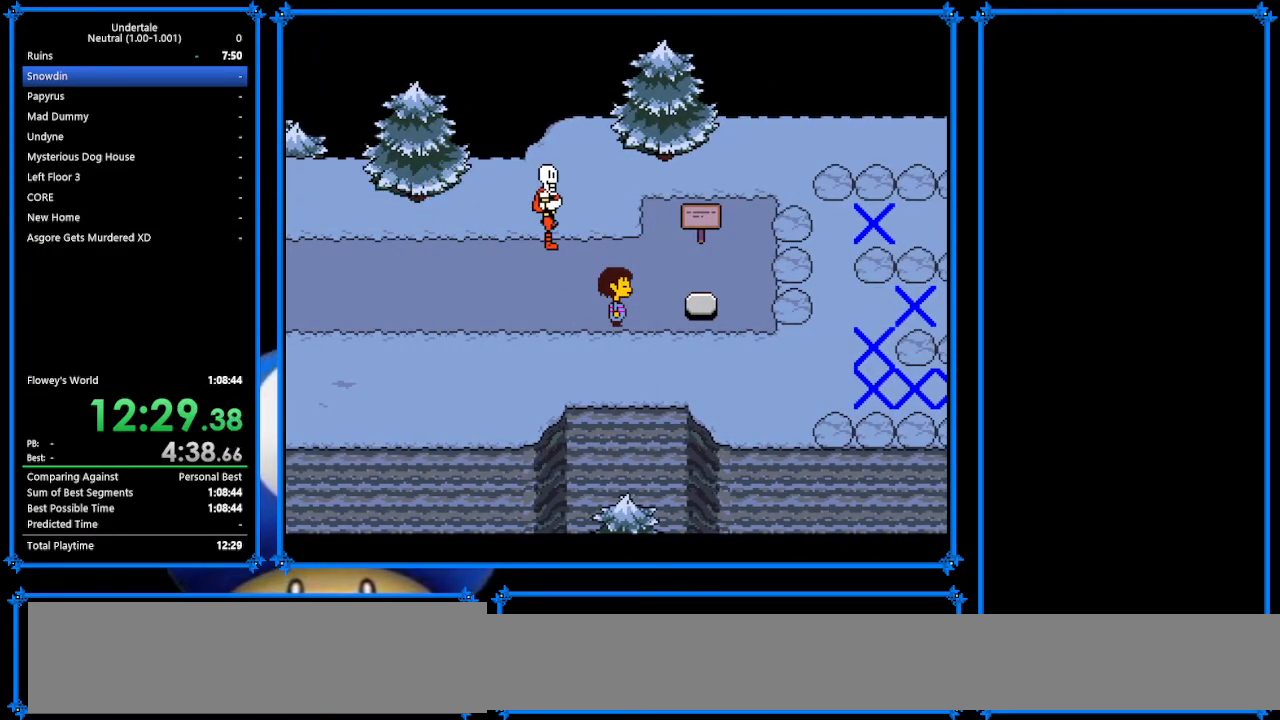
Gameplay with keyboard; each line is a JSON object with the keys held at the frame after it. "events" lists presses ("down") and releases ("up") of "c", "ctrl_r", "down", "escape", "left", "return", "right", "shift", "tab", "up", "x" and "z" between this image and that frame as [ms after this image, input, new state], when the widget could be followed in between. No other keys are recorded. Mouse input is not recorded.
{"keys": ["right", "x"], "events": [[100, "x", "down"], [167, "return", "down"], [167, "shift", "down"], [167, "x", "up"], [200, "return", "up"], [233, "shift", "up"], [233, "z", "down"], [300, "x", "down"], [333, "z", "up"], [367, "return", "down"], [367, "shift", "down"], [367, "x", "up"], [433, "return", "up"], [500, "shift", "up"], [500, "x", "down"]]}
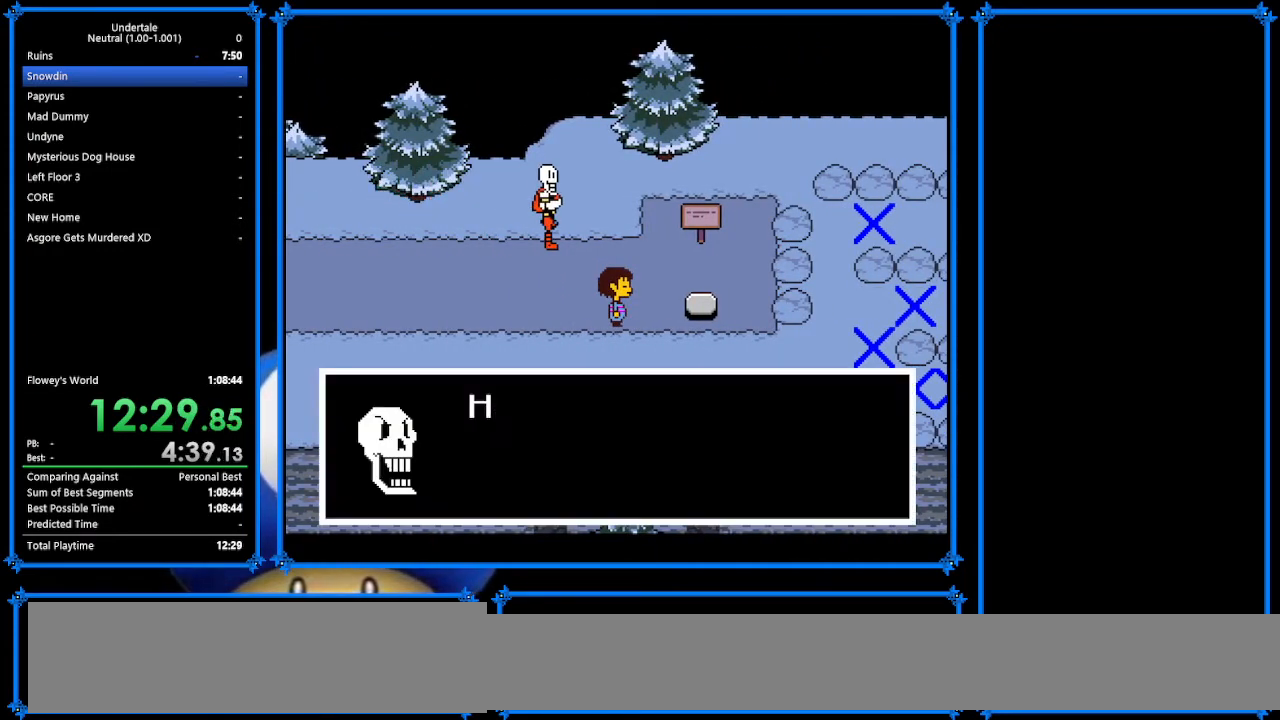
{"keys": ["right", "x", "z"], "events": [[100, "return", "down"], [100, "x", "up"], [133, "shift", "down"], [200, "return", "up"], [267, "shift", "up"], [267, "z", "down"], [300, "return", "down"], [300, "z", "up"], [400, "return", "up"], [400, "shift", "down"], [433, "shift", "up"], [500, "x", "down"], [500, "z", "down"]]}
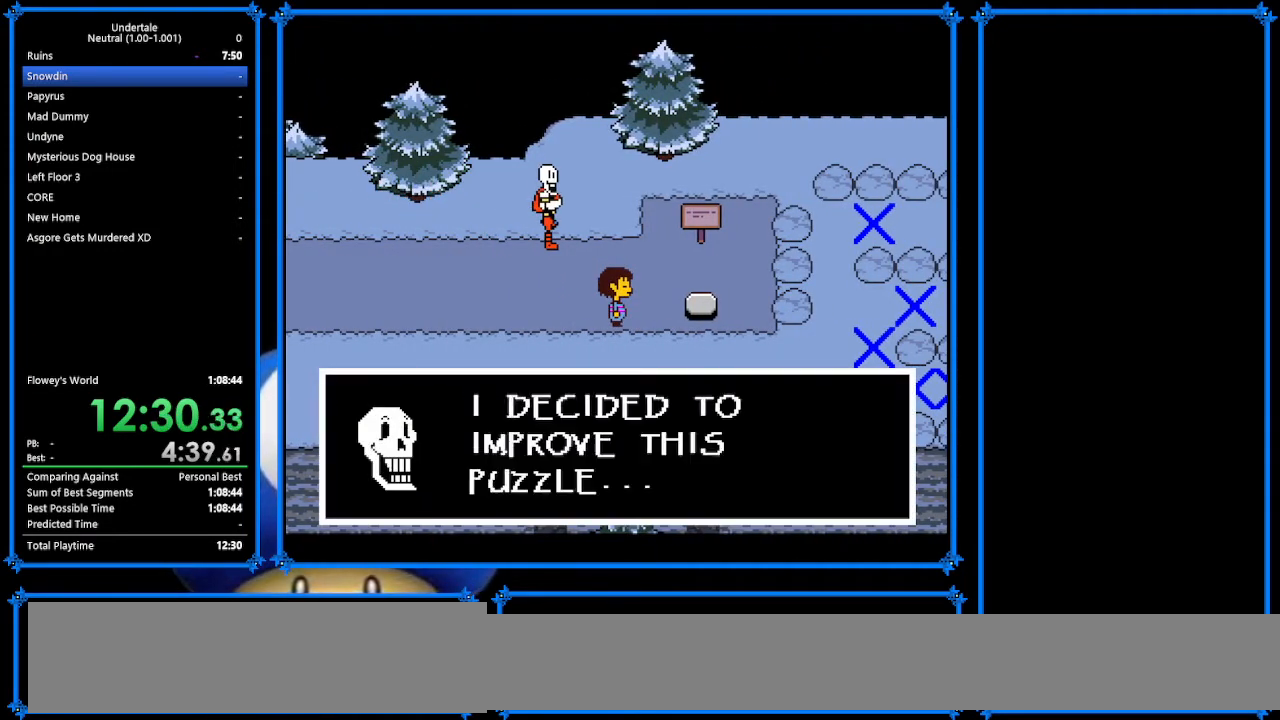
{"keys": ["right", "x", "z"], "events": [[33, "return", "down"], [33, "z", "up"], [67, "shift", "down"], [67, "x", "up"], [100, "return", "up"], [167, "shift", "up"], [200, "z", "down"], [267, "x", "down"], [300, "return", "down"], [300, "x", "up"], [300, "z", "up"], [367, "return", "up"], [367, "shift", "down"], [400, "shift", "up"], [467, "z", "down"], [500, "x", "down"]]}
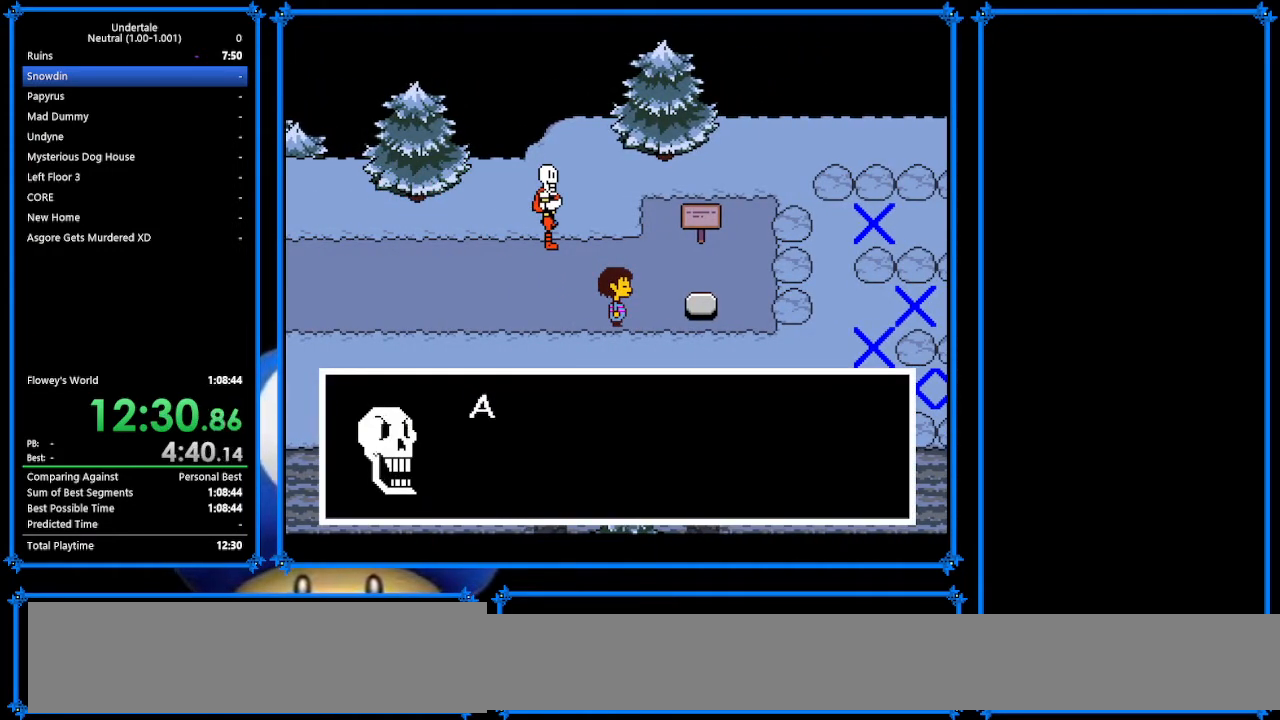
{"keys": ["return", "right", "shift"], "events": [[33, "return", "down"], [33, "z", "up"], [67, "shift", "down"], [67, "x", "up"], [133, "return", "up"], [133, "shift", "up"], [200, "z", "down"], [233, "return", "down"], [233, "x", "down"], [233, "z", "up"], [333, "shift", "down"], [333, "x", "up"], [367, "return", "up"], [367, "shift", "up"], [433, "z", "down"], [467, "return", "down"], [467, "x", "down"], [500, "shift", "down"], [500, "x", "up"], [500, "z", "up"]]}
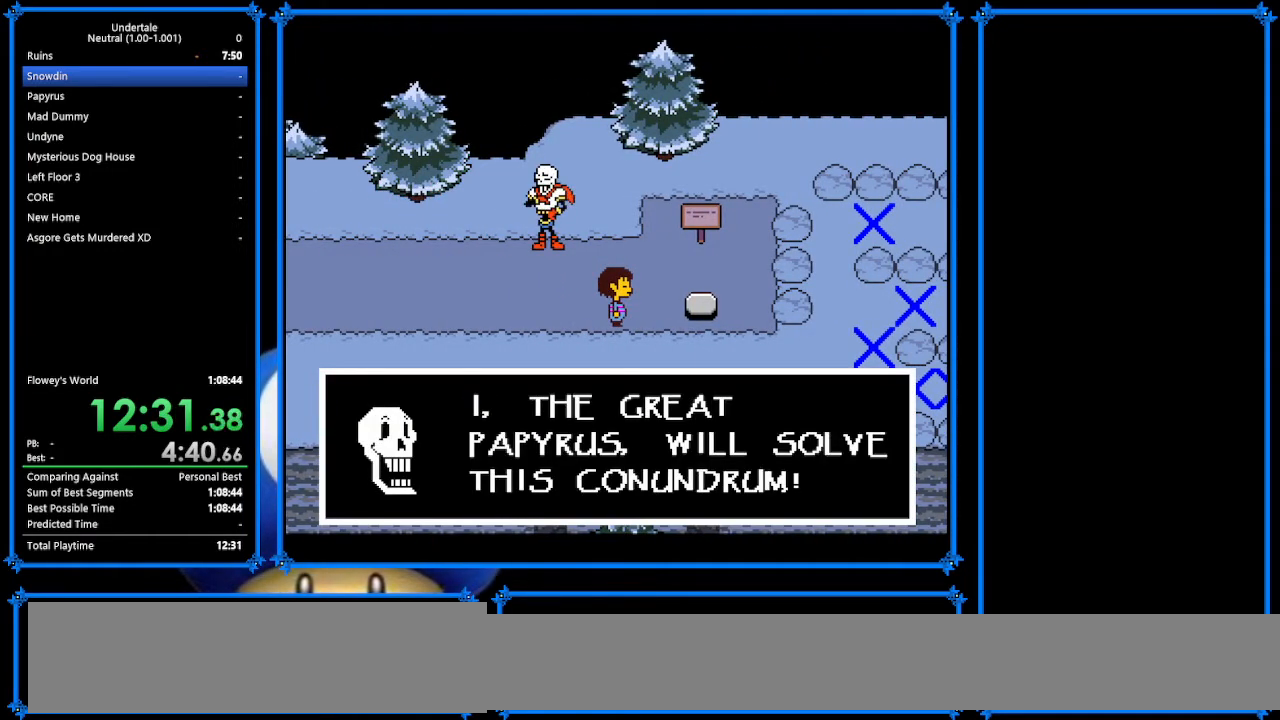
{"keys": ["return", "right", "x"], "events": [[67, "return", "up"], [133, "shift", "up"], [200, "z", "down"], [233, "return", "down"], [233, "x", "down"], [267, "return", "up"], [267, "shift", "down"], [267, "x", "up"], [267, "z", "up"], [367, "shift", "up"], [400, "z", "down"], [467, "return", "down"], [467, "x", "down"], [467, "z", "up"]]}
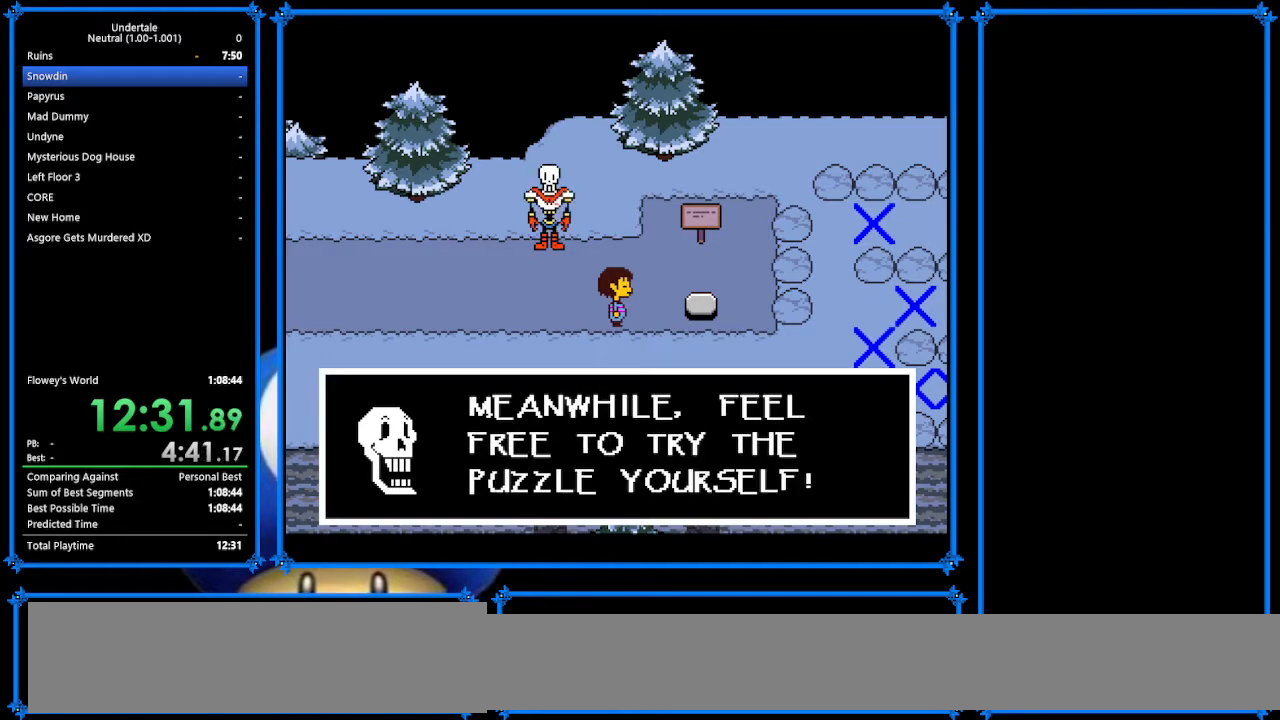
{"keys": ["right", "x"], "events": [[67, "shift", "down"], [100, "return", "up"], [100, "shift", "up"], [100, "x", "up"], [167, "z", "down"], [233, "x", "down"], [233, "z", "up"], [300, "return", "down"], [300, "x", "up"], [367, "shift", "down"], [400, "return", "up"], [400, "shift", "up"], [467, "z", "down"], [500, "x", "down"], [500, "z", "up"]]}
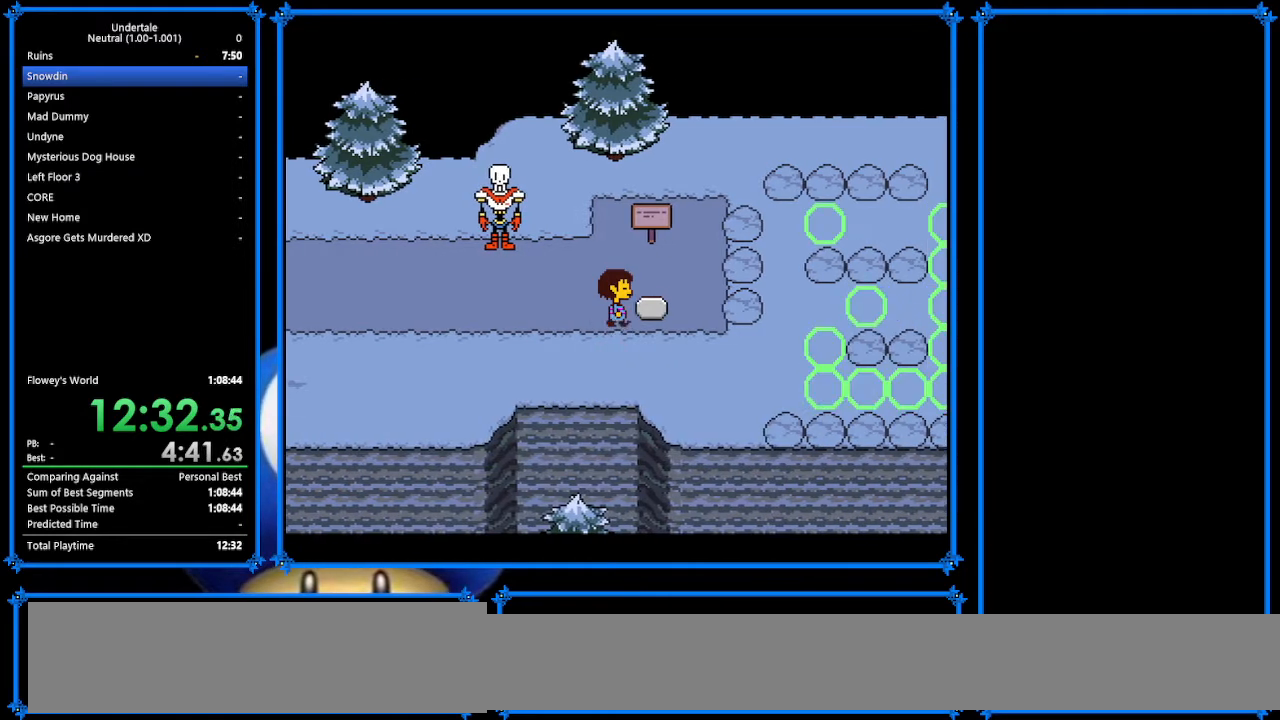
{"keys": ["right", "x", "z"], "events": [[33, "return", "down"], [67, "return", "up"], [67, "shift", "down"], [67, "x", "up"], [133, "shift", "up"], [400, "z", "down"], [500, "x", "down"]]}
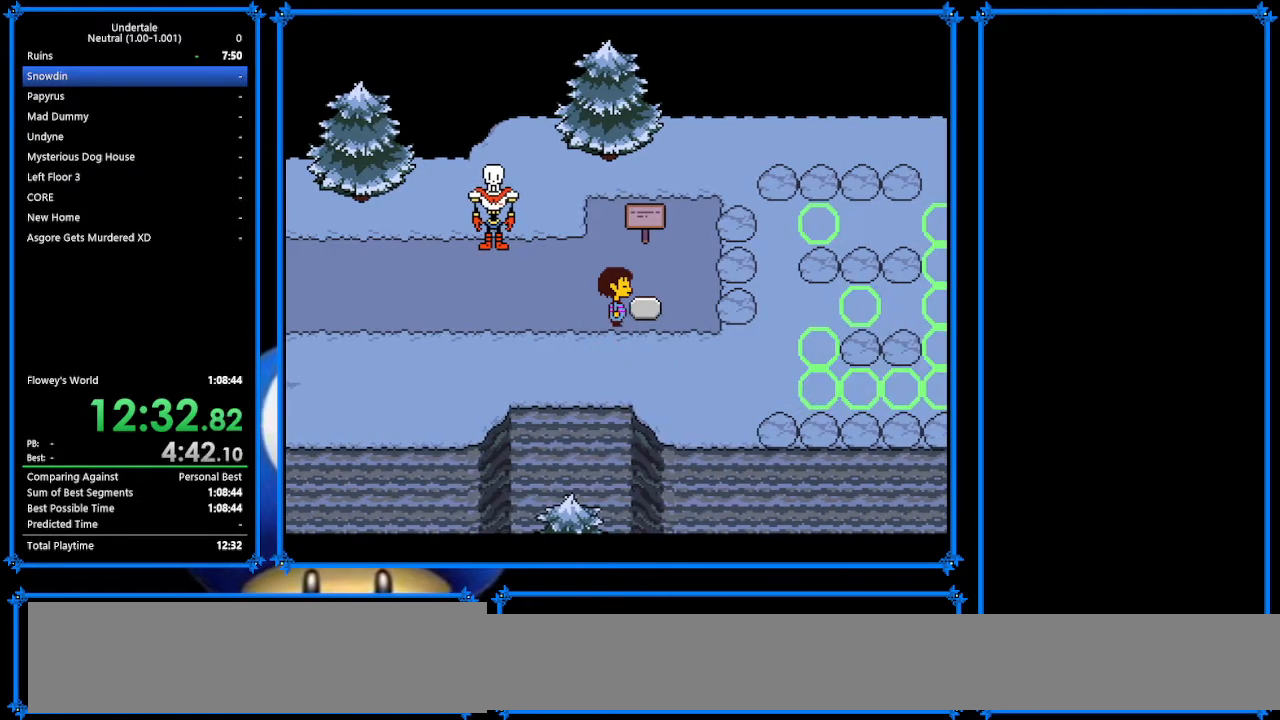
{"keys": ["right", "x"], "events": [[33, "z", "up"], [67, "return", "down"], [67, "shift", "down"], [67, "x", "up"], [133, "return", "up"], [133, "shift", "up"], [200, "x", "down"], [200, "z", "down"], [233, "z", "up"], [300, "return", "down"], [300, "shift", "down"], [300, "x", "up"], [333, "return", "up"], [367, "shift", "up"], [367, "z", "down"], [467, "x", "down"], [467, "z", "up"]]}
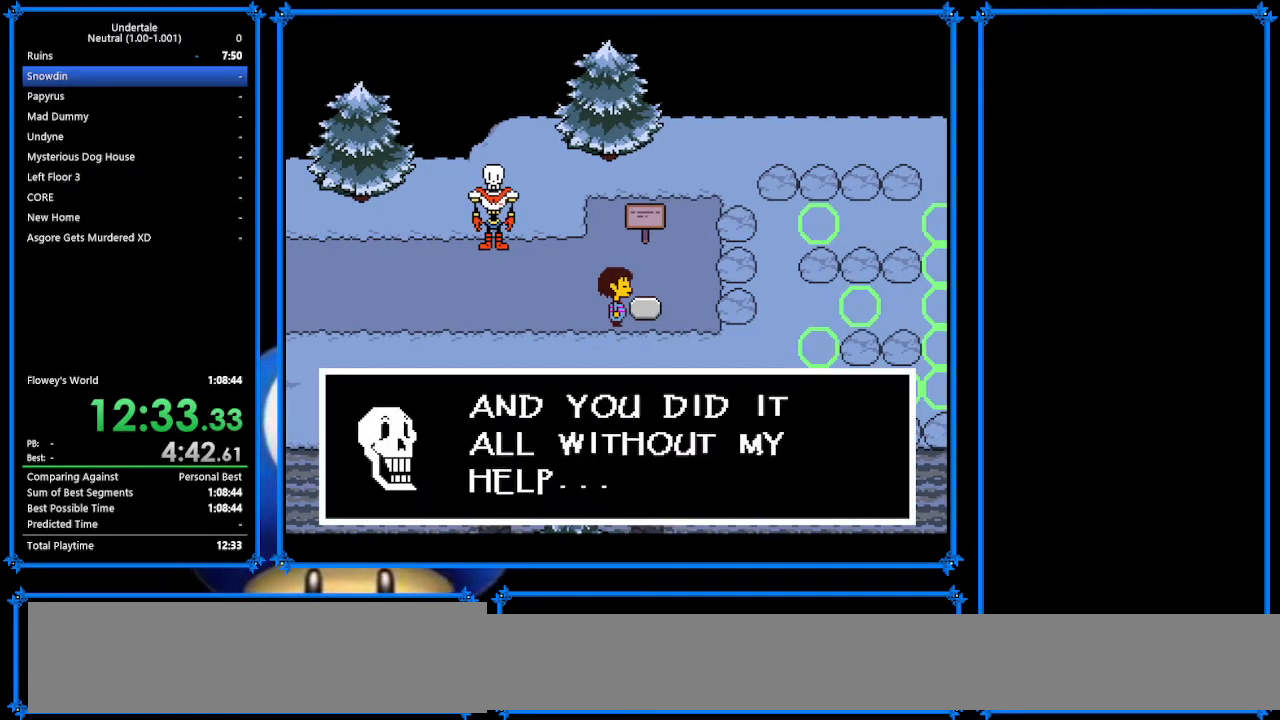
{"keys": ["return", "right"], "events": [[33, "return", "down"], [33, "x", "up"], [67, "shift", "down"], [100, "return", "up"], [100, "shift", "up"], [167, "z", "down"], [200, "x", "down"], [200, "z", "up"], [300, "return", "down"], [333, "shift", "down"], [333, "x", "up"], [367, "return", "up"], [367, "shift", "up"], [400, "x", "down"], [400, "z", "down"], [467, "return", "down"], [467, "z", "up"], [500, "x", "up"]]}
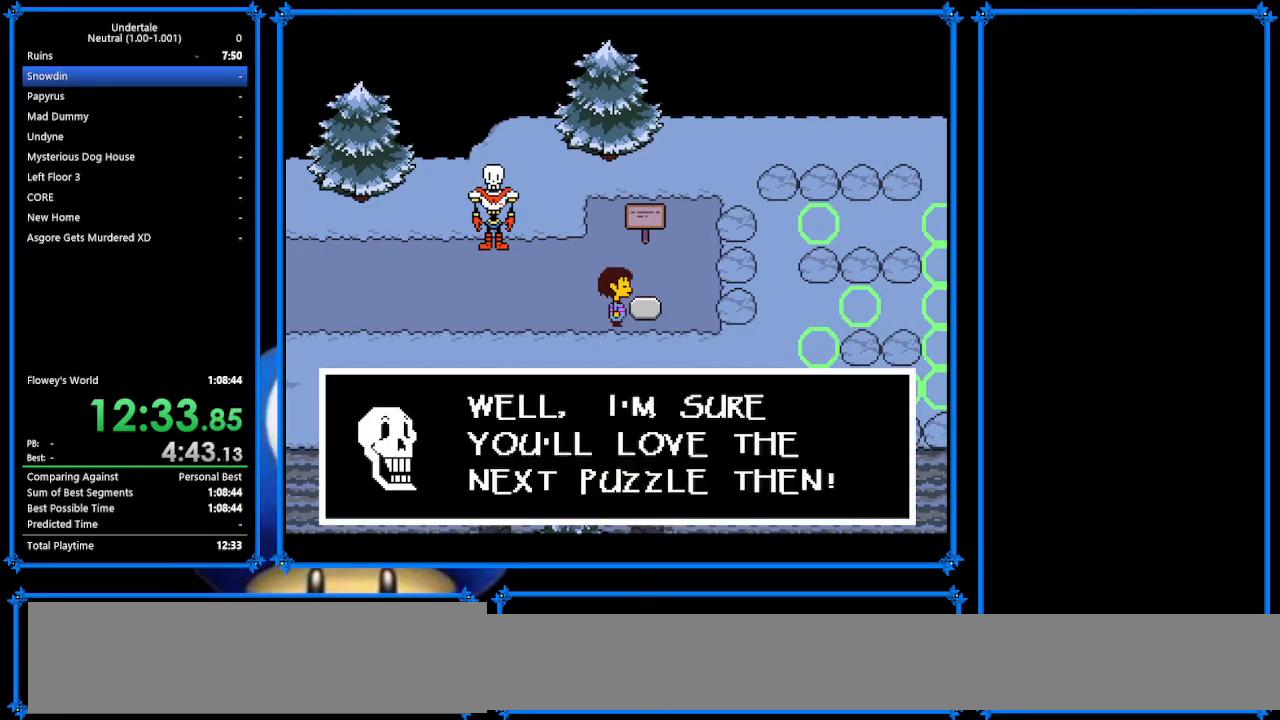
{"keys": ["return", "right", "x"], "events": [[67, "shift", "down"], [133, "return", "up"], [133, "shift", "up"], [133, "z", "down"], [167, "x", "down"], [233, "return", "down"], [233, "z", "up"], [267, "return", "up"], [267, "shift", "down"], [267, "x", "up"], [367, "shift", "up"], [400, "z", "down"], [500, "return", "down"], [500, "x", "down"], [500, "z", "up"]]}
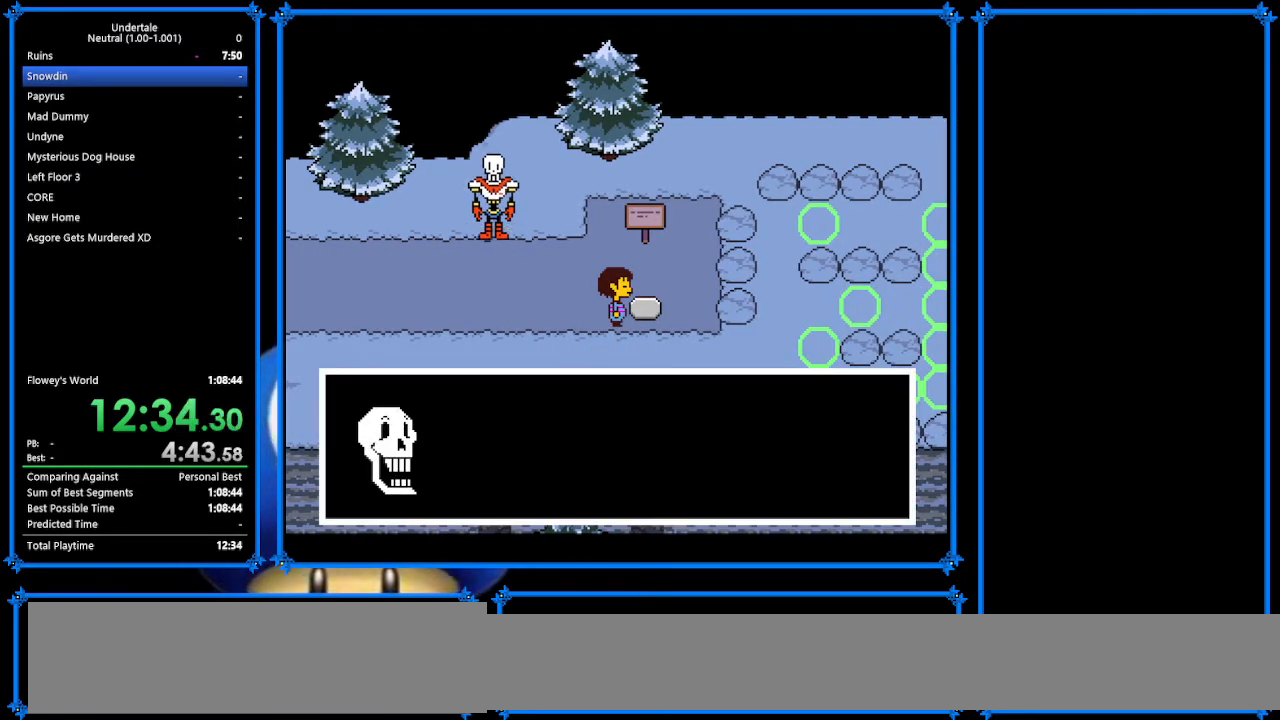
{"keys": ["right"], "events": [[33, "shift", "down"], [33, "x", "up"], [67, "return", "up"], [133, "shift", "up"], [133, "z", "down"], [200, "return", "down"], [200, "x", "down"], [200, "z", "up"], [267, "x", "up"], [300, "return", "up"], [300, "shift", "down"], [367, "shift", "up"]]}
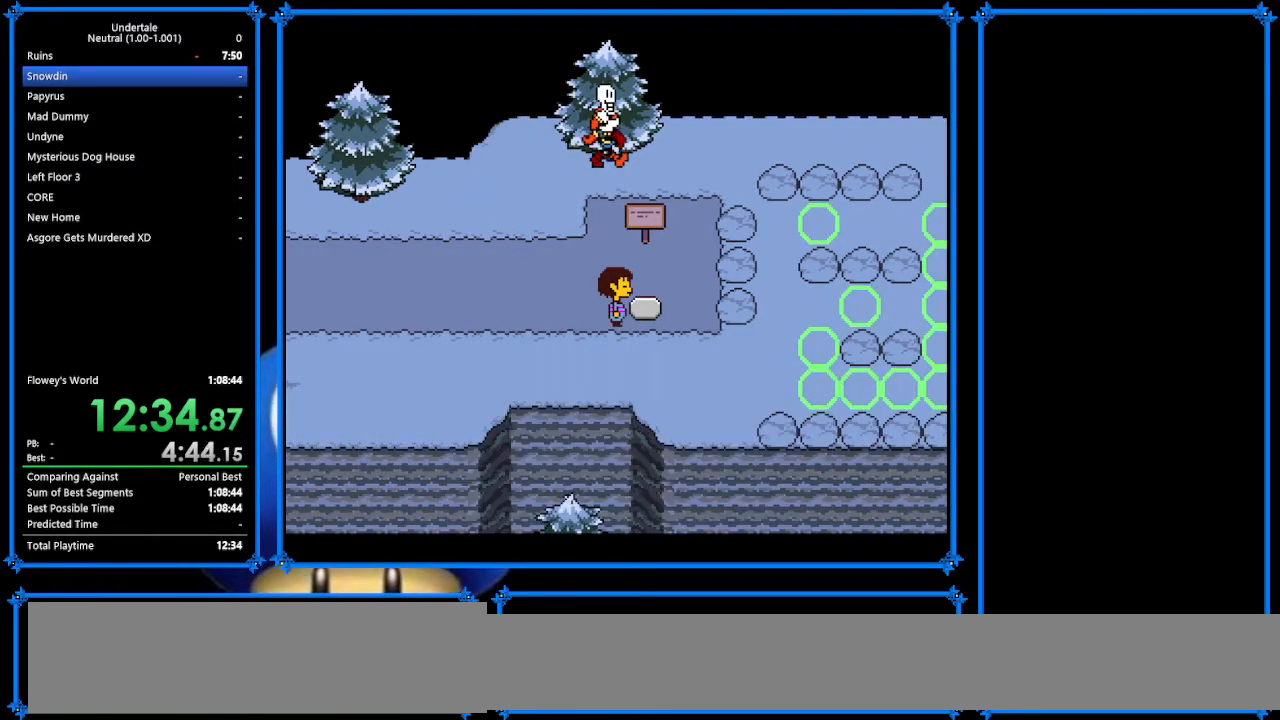
{"keys": ["right"], "events": []}
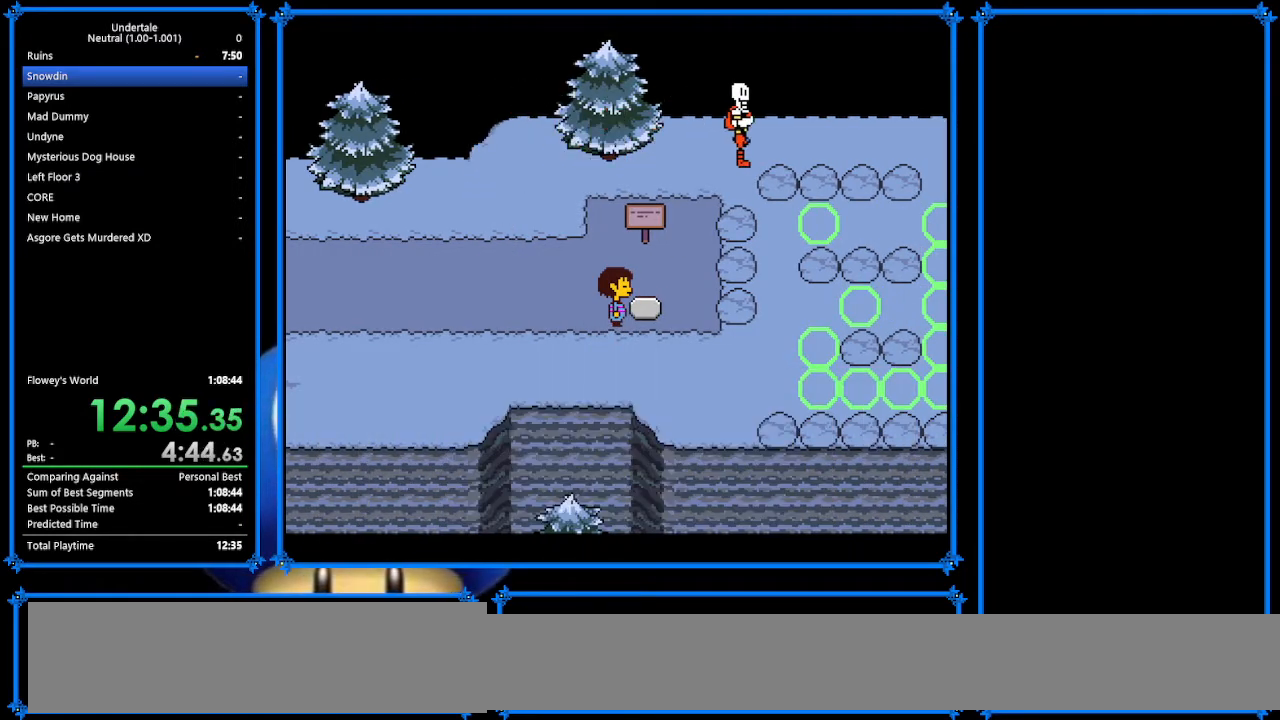
{"keys": ["down", "right"], "events": [[267, "down", "down"]]}
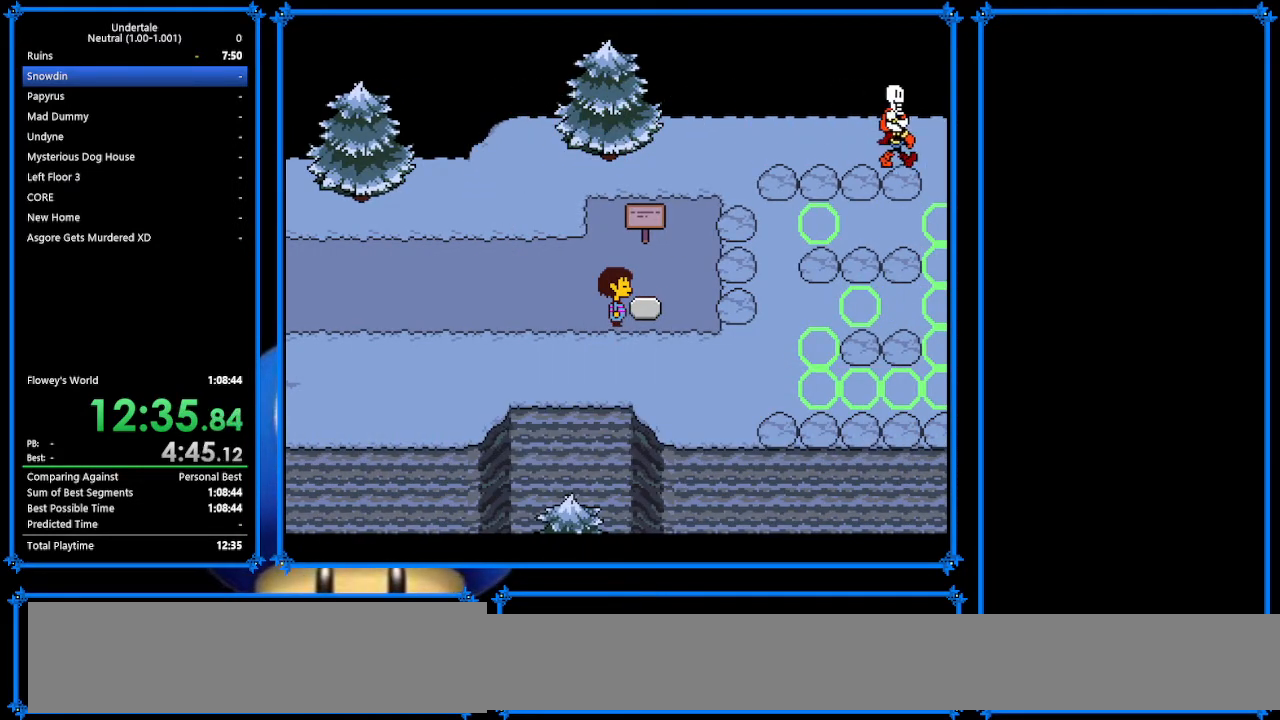
{"keys": ["down", "right"], "events": []}
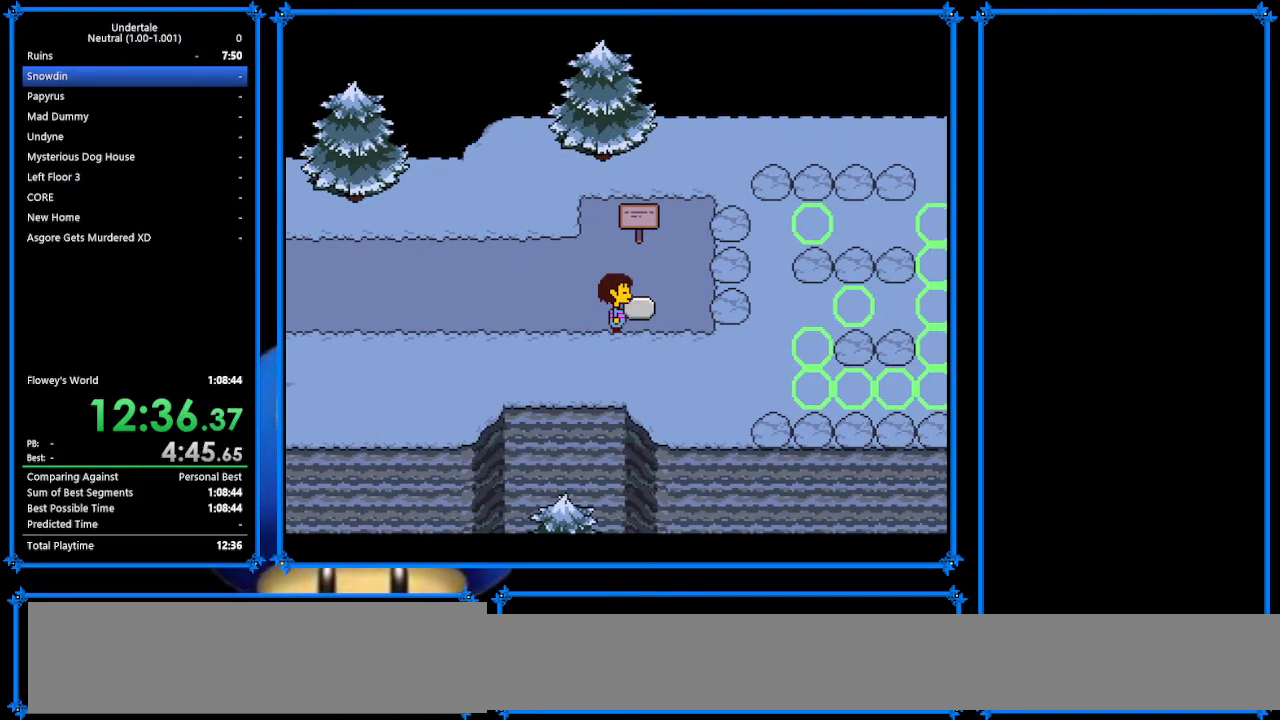
{"keys": ["down", "right", "up"], "events": [[400, "up", "down"]]}
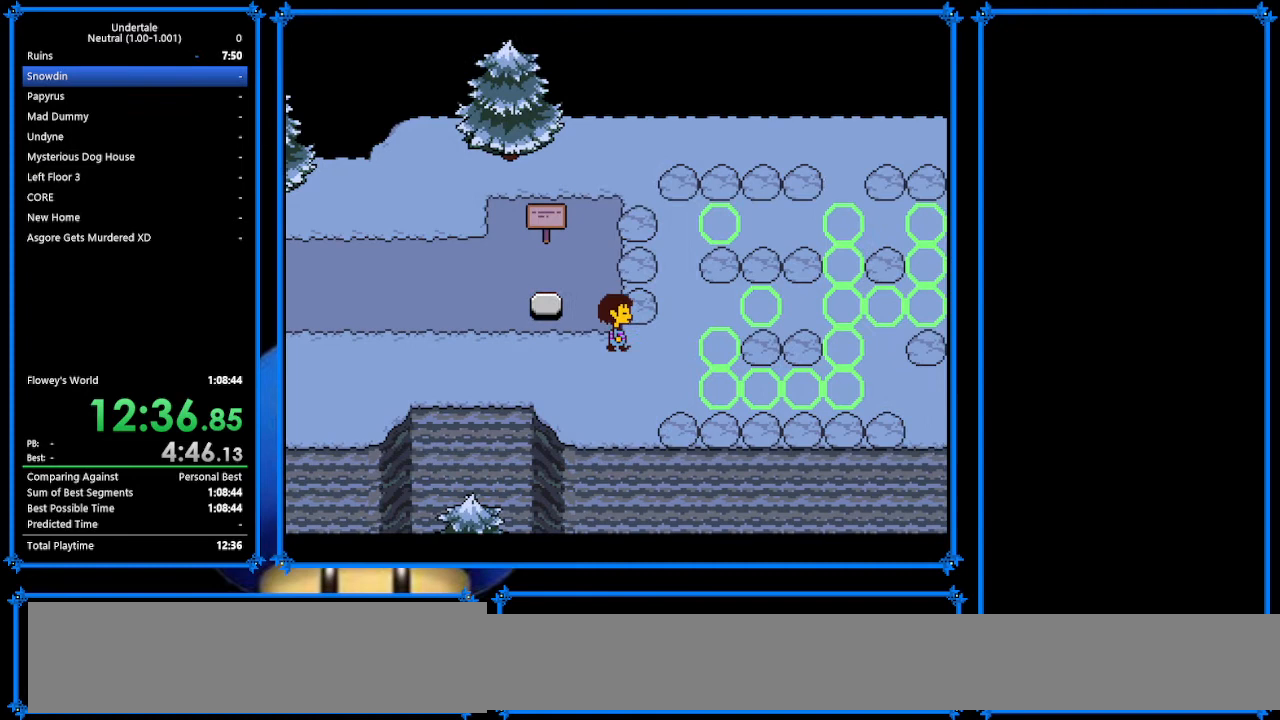
{"keys": ["down", "right"], "events": [[167, "up", "up"]]}
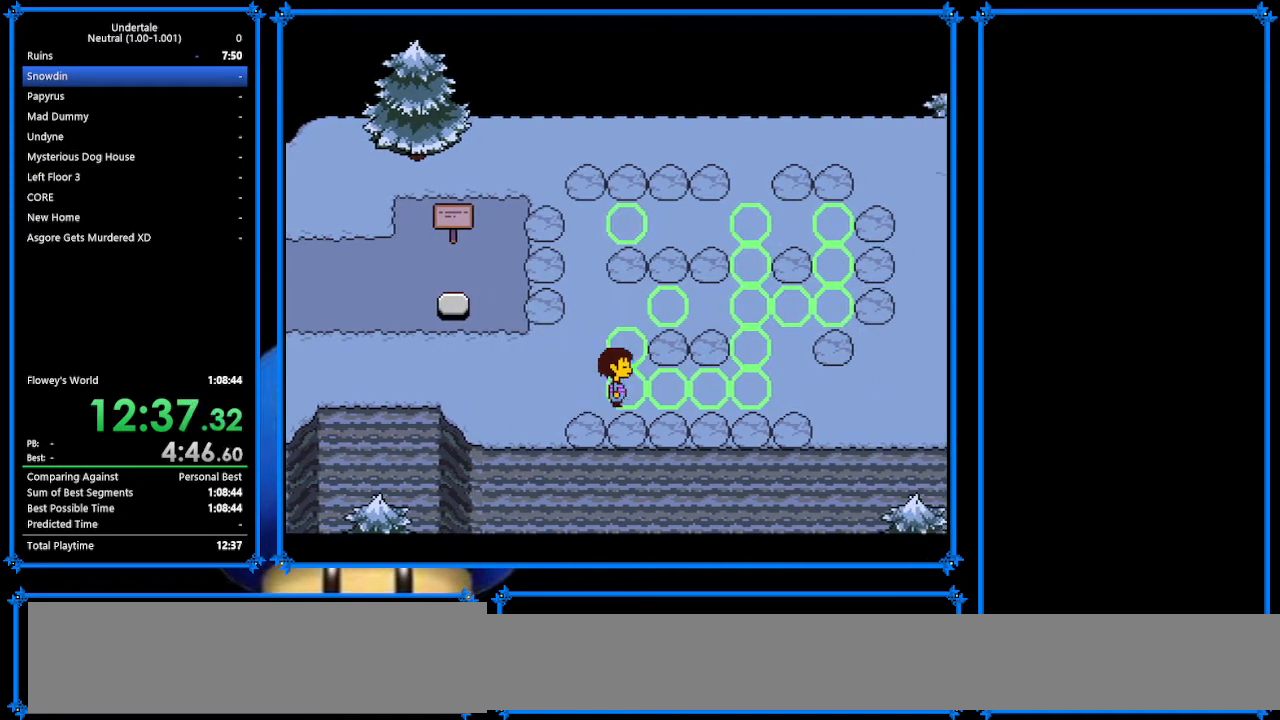
{"keys": ["down", "right", "up"], "events": [[233, "up", "down"]]}
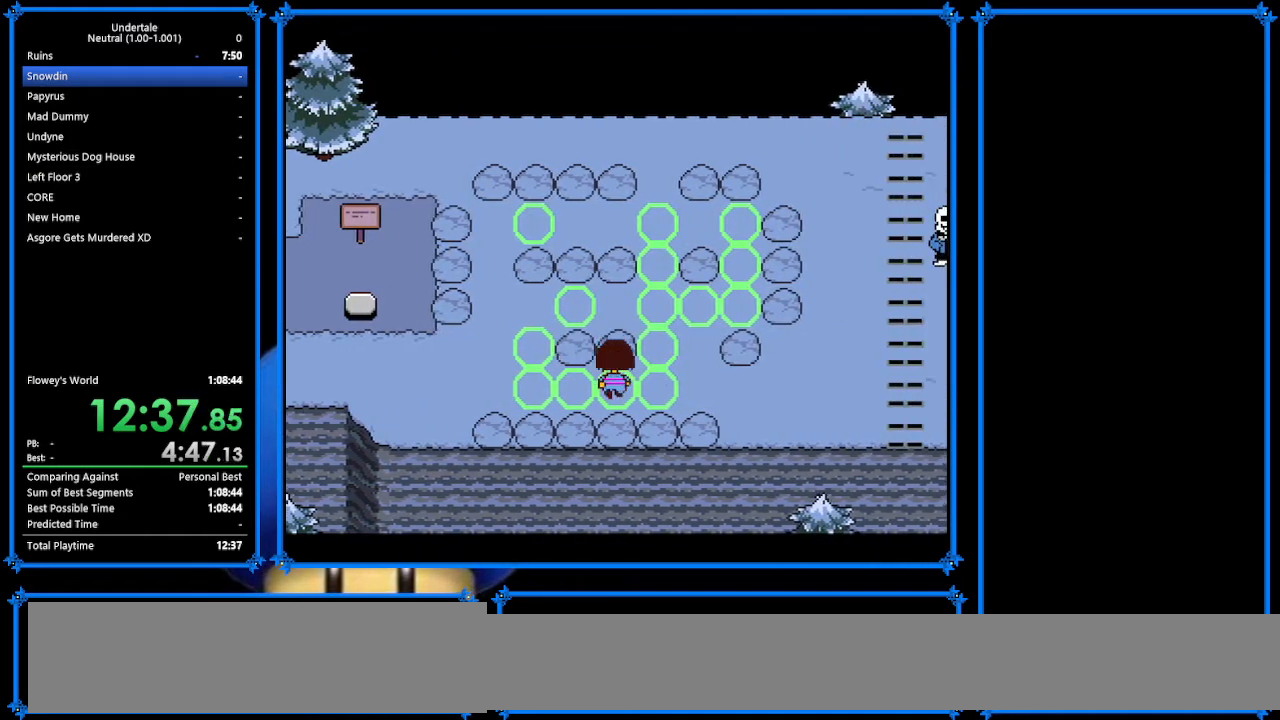
{"keys": ["down", "right"], "events": [[367, "up", "up"]]}
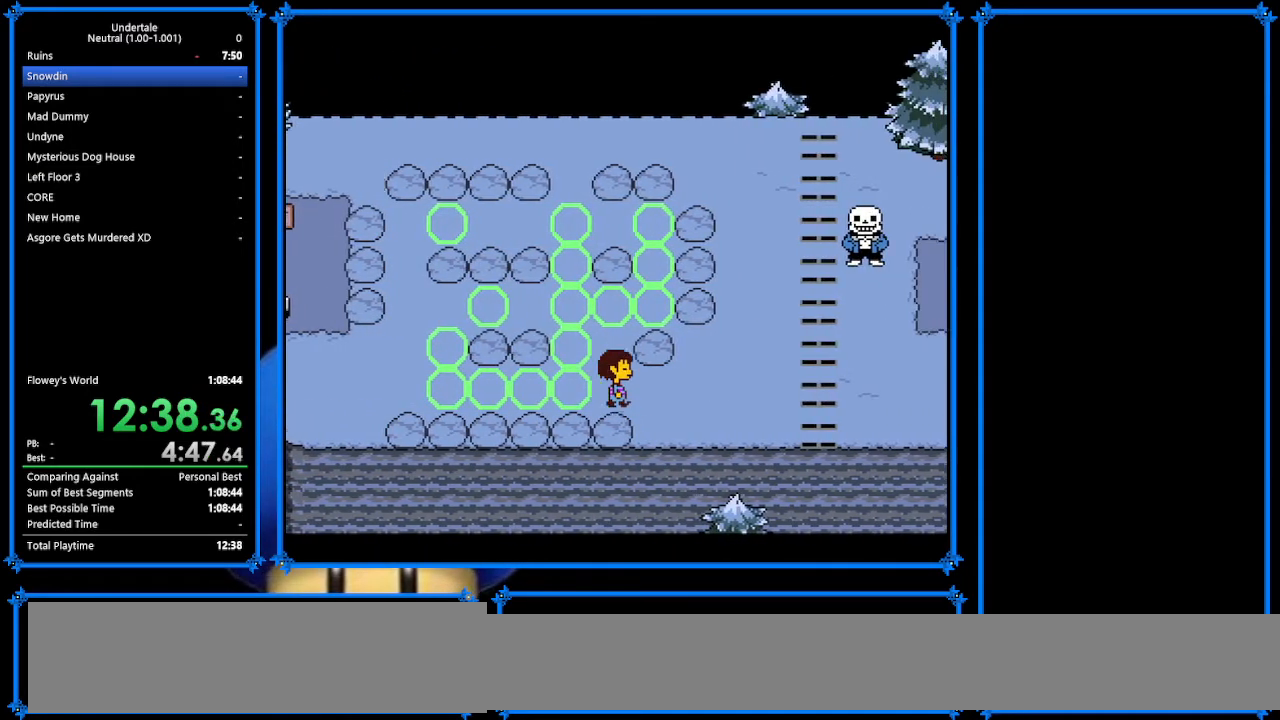
{"keys": ["down", "right", "up"], "events": [[133, "up", "down"]]}
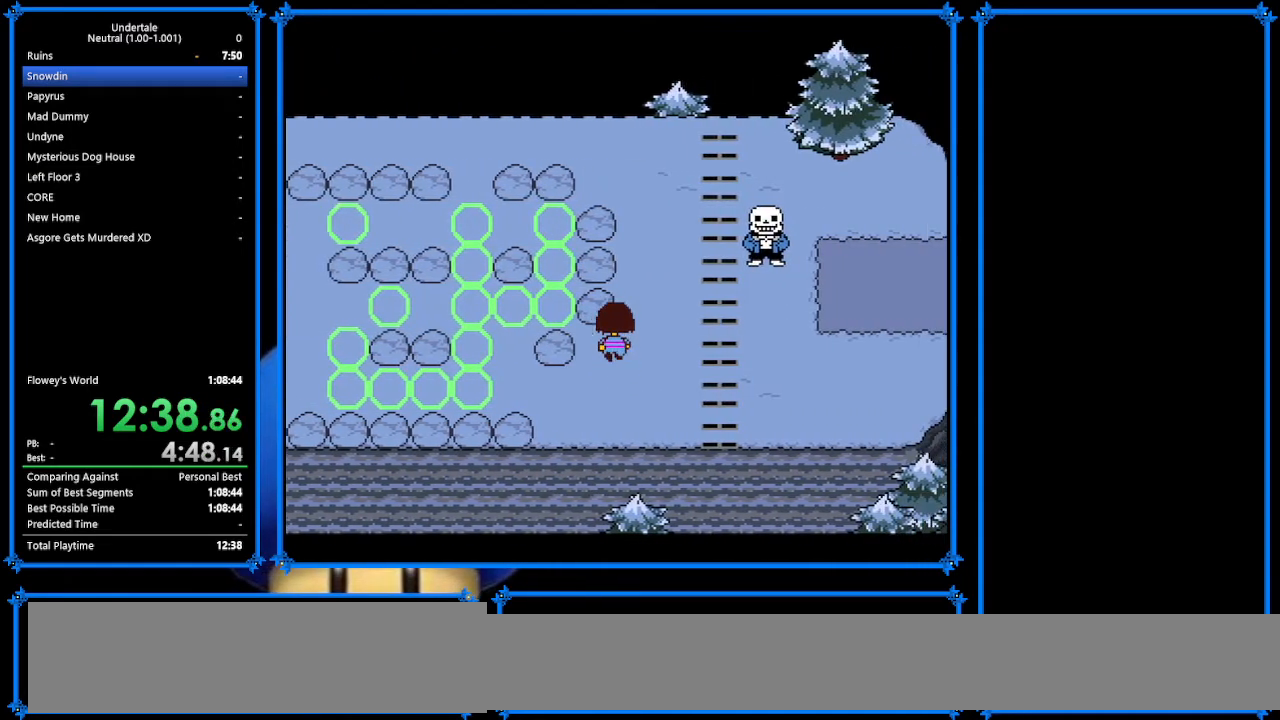
{"keys": ["right"], "events": [[400, "up", "up"], [500, "down", "up"]]}
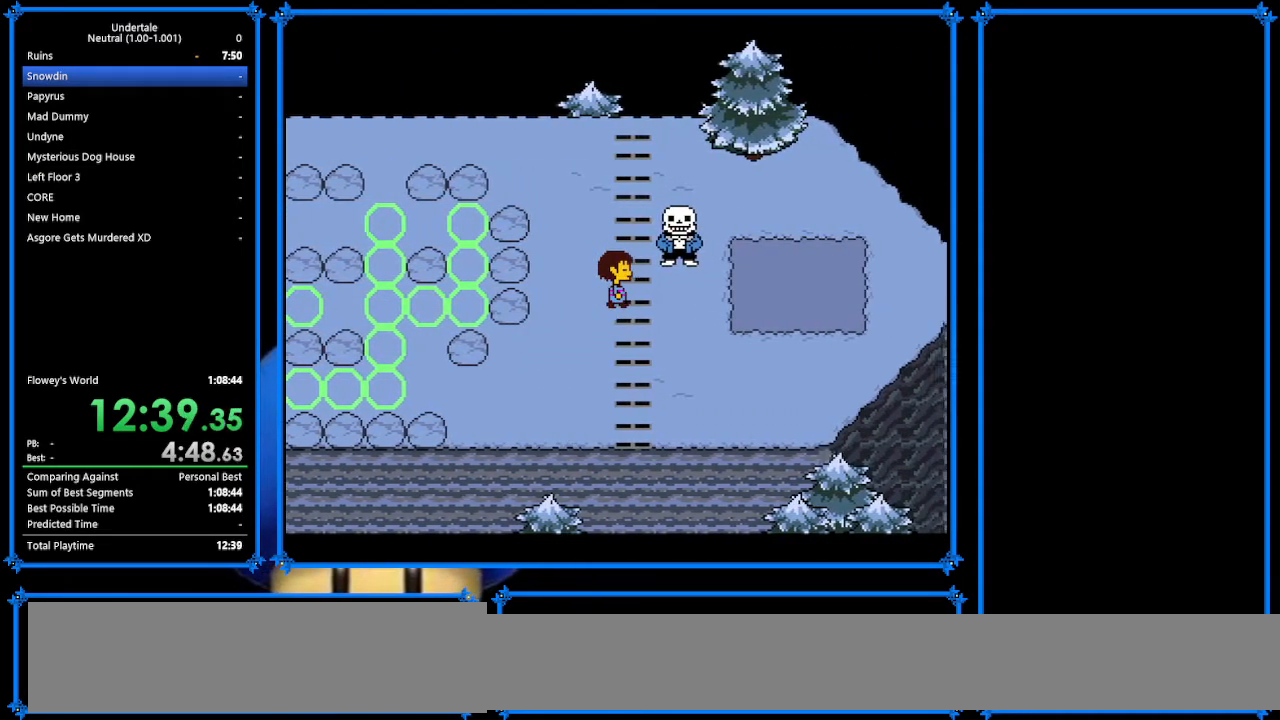
{"keys": ["right"], "events": []}
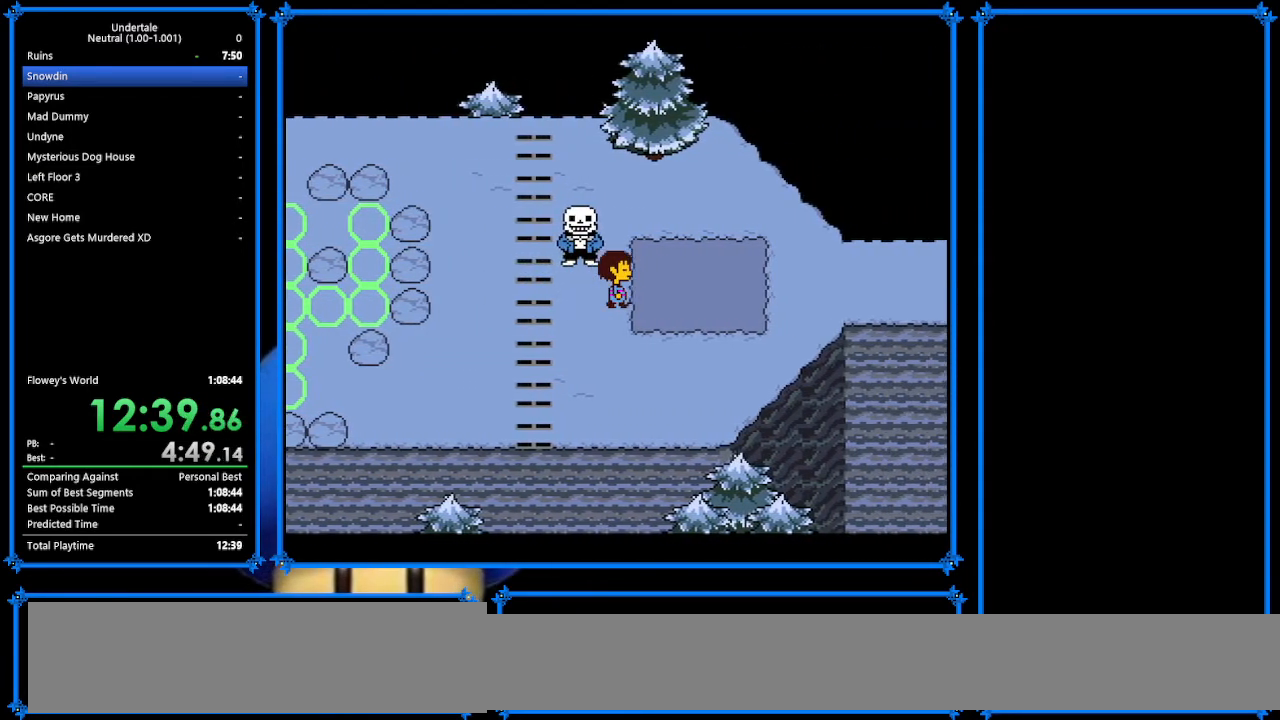
{"keys": ["right"], "events": [[267, "up", "down"], [367, "up", "up"], [467, "up", "down"], [500, "up", "up"]]}
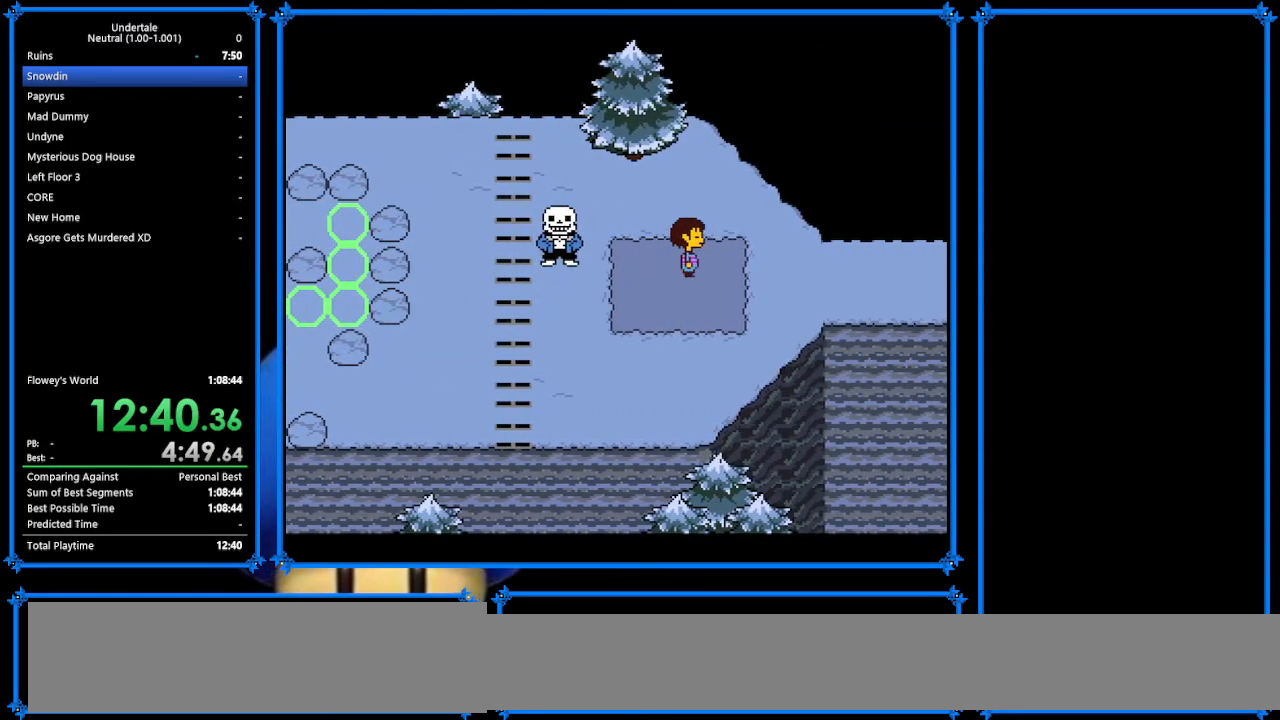
{"keys": ["right"], "events": []}
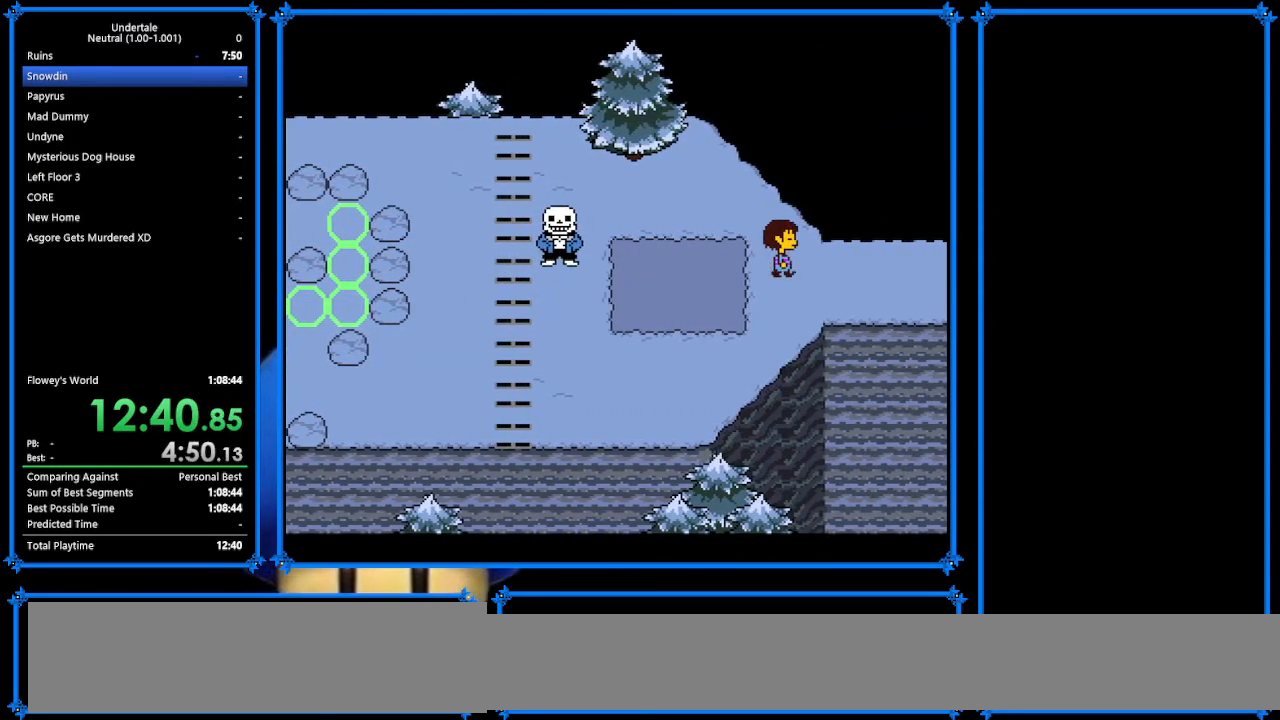
{"keys": ["down", "right", "up"], "events": [[267, "down", "down"], [267, "up", "down"]]}
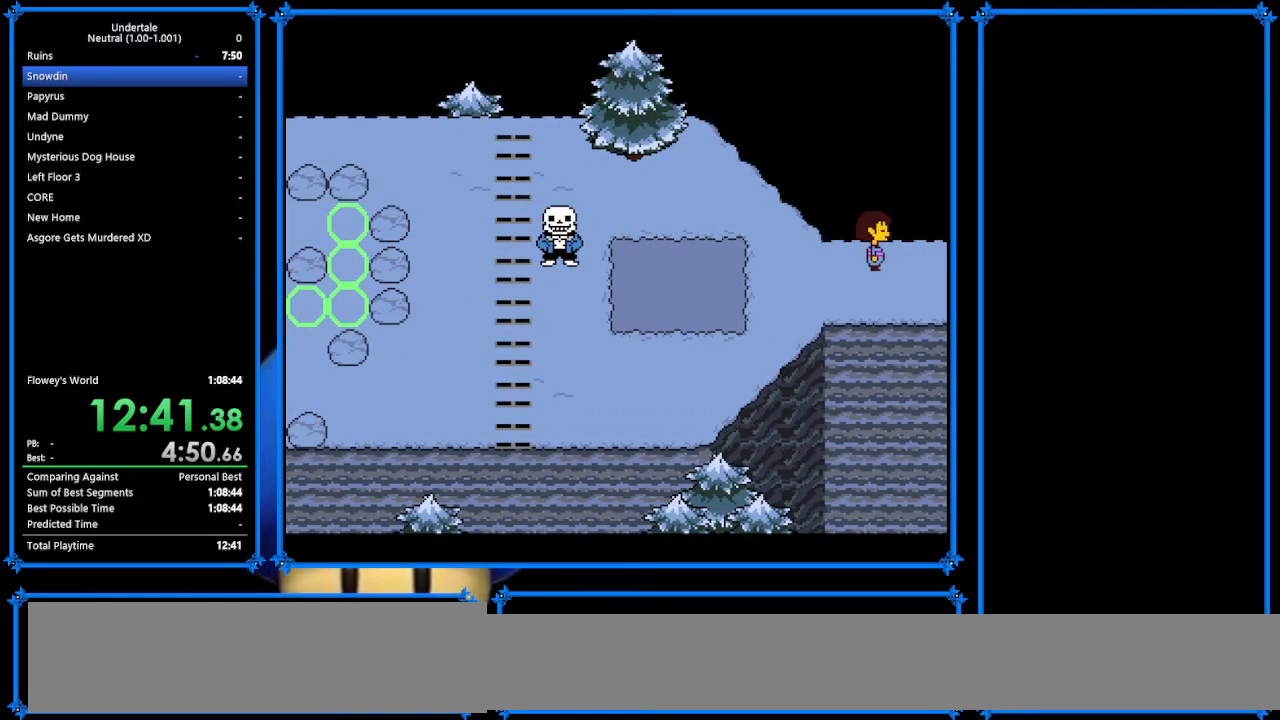
{"keys": ["down", "right"], "events": [[67, "down", "up"], [167, "up", "up"], [333, "down", "down"]]}
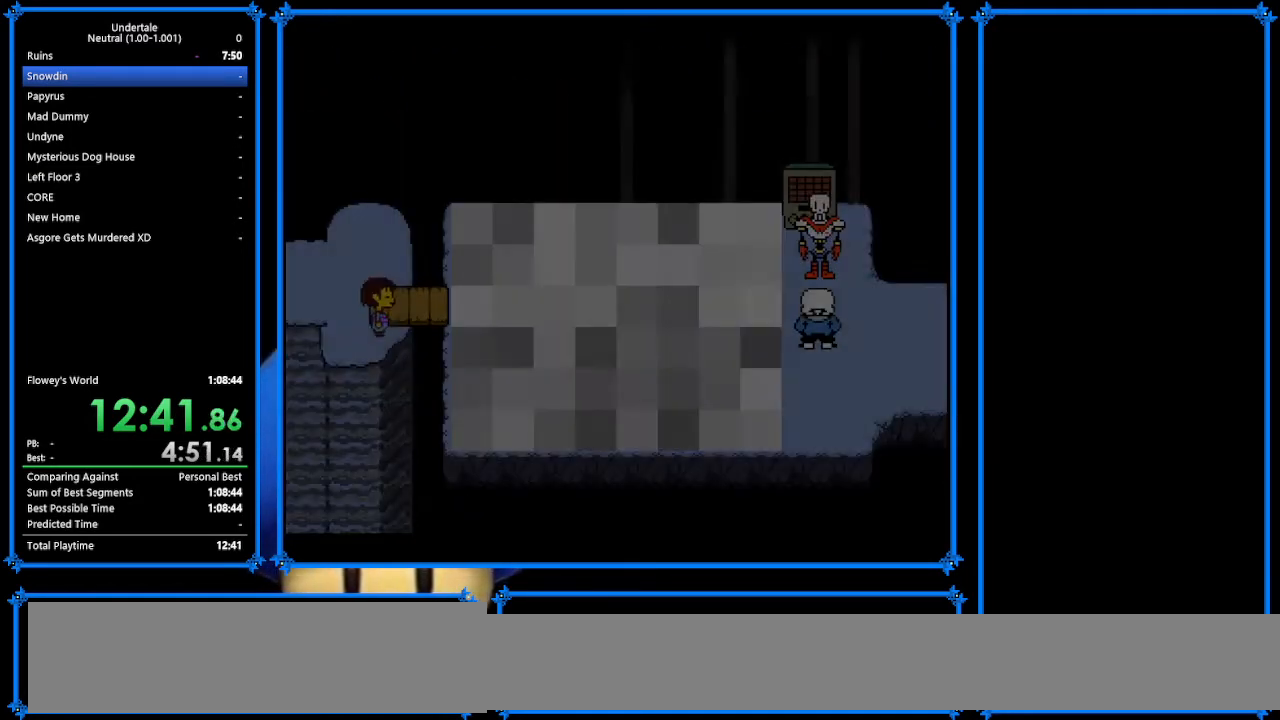
{"keys": ["right"], "events": [[100, "down", "up"], [233, "z", "down"], [300, "x", "down"], [367, "return", "down"], [367, "shift", "down"], [367, "z", "up"], [467, "return", "up"], [467, "x", "up"], [500, "shift", "up"]]}
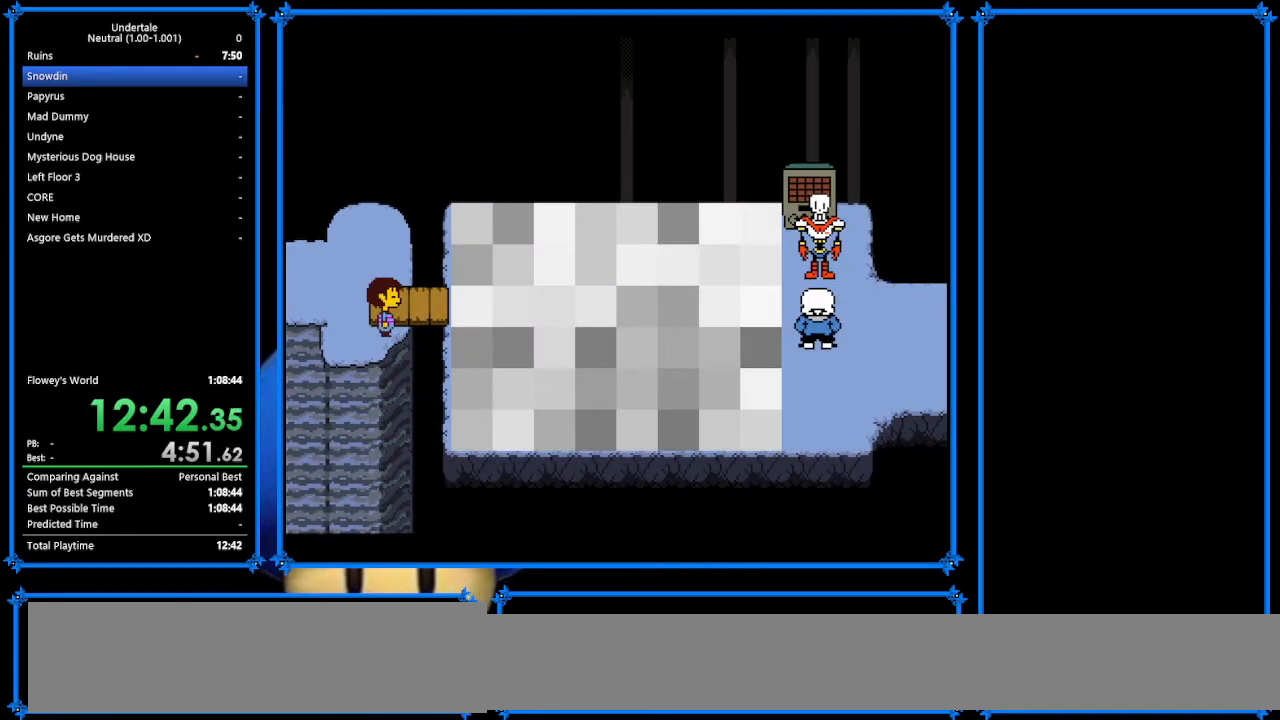
{"keys": ["return", "right"], "events": [[33, "z", "down"], [100, "z", "up"], [167, "up", "down"], [267, "up", "up"], [300, "z", "down"], [433, "x", "down"], [433, "z", "up"], [467, "return", "down"], [500, "x", "up"]]}
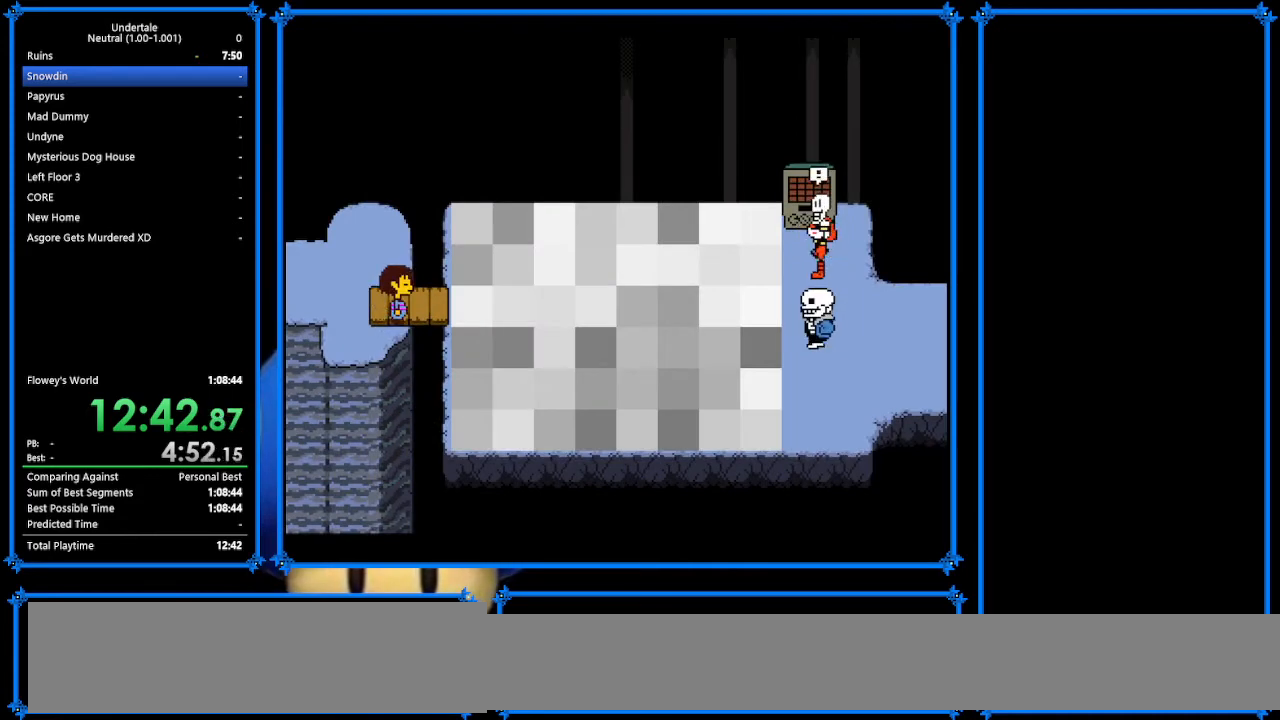
{"keys": ["return", "right", "shift"], "events": [[67, "shift", "down"], [133, "return", "up"], [133, "shift", "up"], [133, "z", "down"], [200, "x", "down"], [200, "z", "up"], [267, "return", "down"], [267, "x", "up"], [300, "shift", "down"], [367, "return", "up"], [400, "shift", "up"], [400, "z", "down"], [467, "x", "down"], [467, "z", "up"], [500, "return", "down"], [500, "shift", "down"], [500, "x", "up"]]}
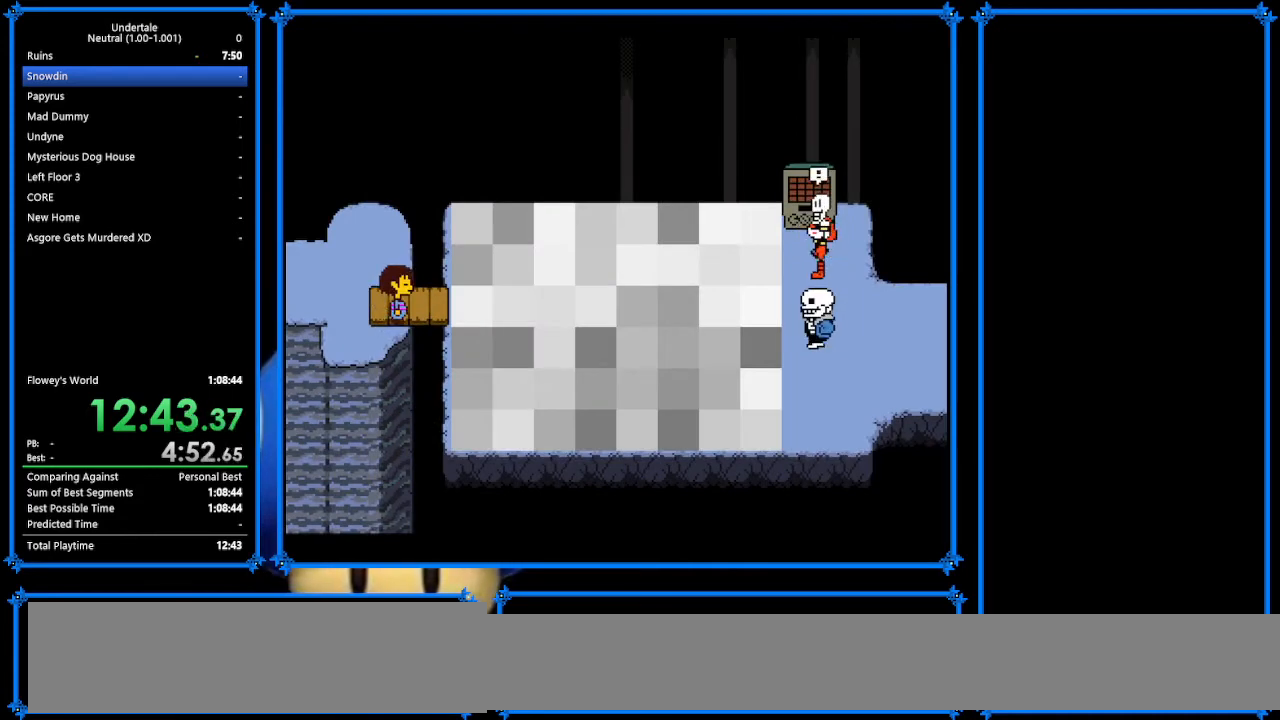
{"keys": ["return", "right", "shift"], "events": [[67, "return", "up"], [167, "shift", "up"], [167, "x", "down"], [167, "z", "down"], [233, "z", "up"], [267, "return", "down"], [267, "x", "up"], [300, "return", "up"], [300, "shift", "down"], [400, "shift", "up"], [400, "z", "down"], [433, "x", "down"], [467, "return", "down"], [467, "z", "up"], [500, "shift", "down"], [500, "x", "up"]]}